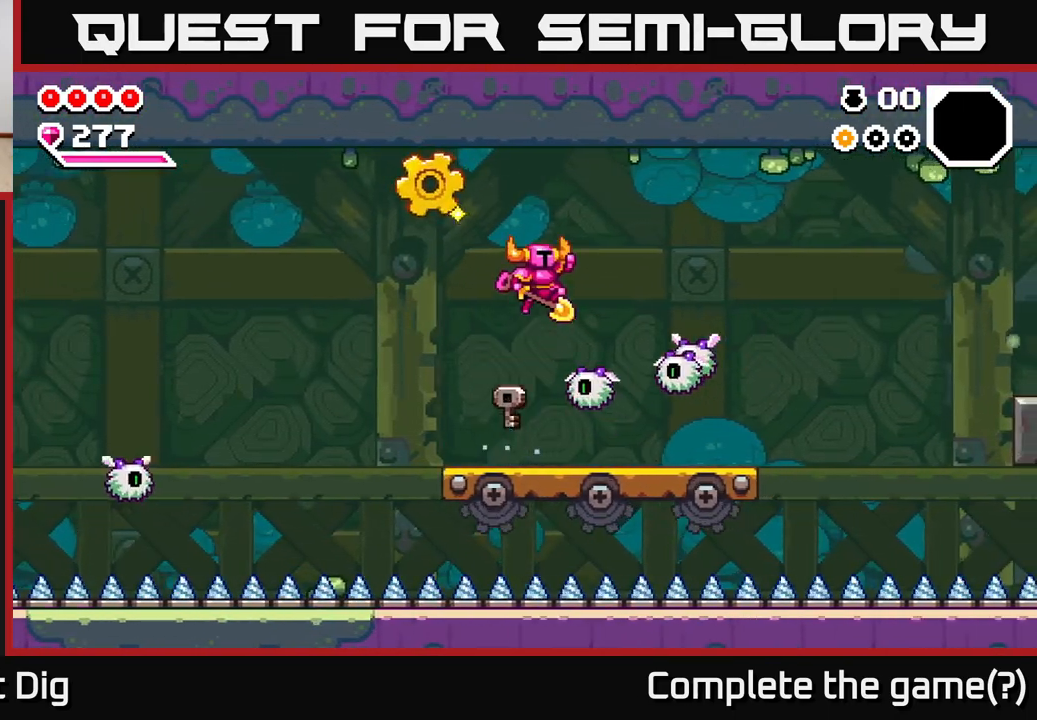
Gameplay with a controller (Xbox layout); each line is a JSON object with the inputs held at the frame after it. "events" lists button and stick changes between this image and that frame as [ms after this image, input, new state], when the widget could be followed in between.
{"buttons": ["A"], "left_stick": "left", "right_stick": "center", "events": [[200, "left_stick", "down-left"], [467, "left_stick", "left"]]}
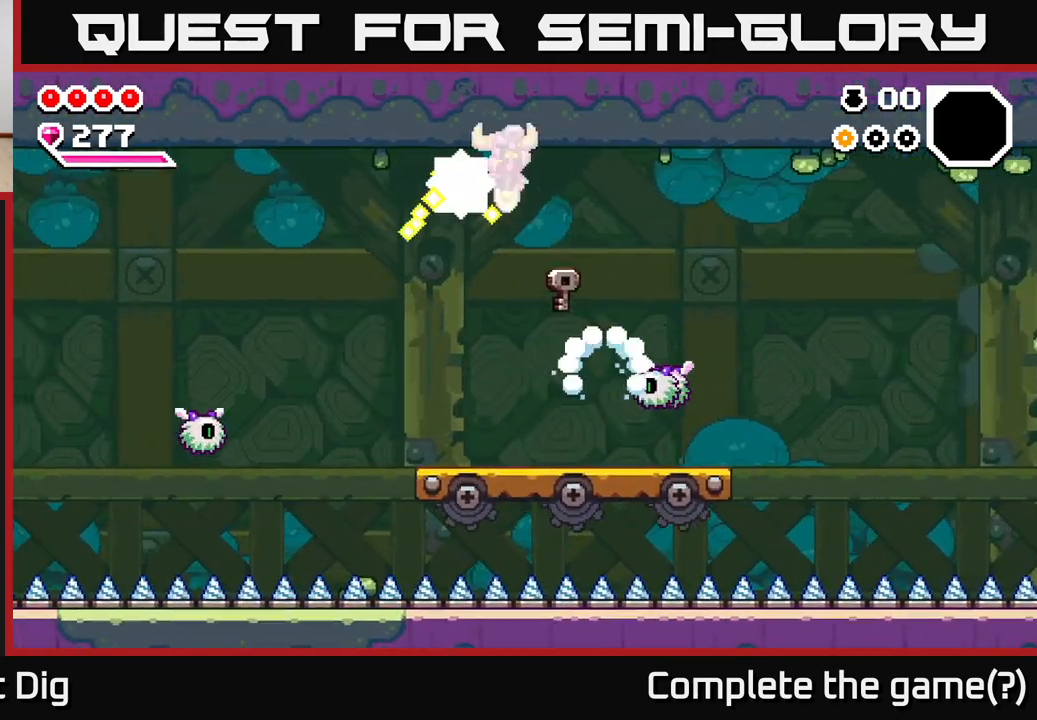
{"buttons": [], "left_stick": "center", "right_stick": "center", "events": [[217, "A", "up"], [250, "left_stick", "down-left"], [367, "left_stick", "center"]]}
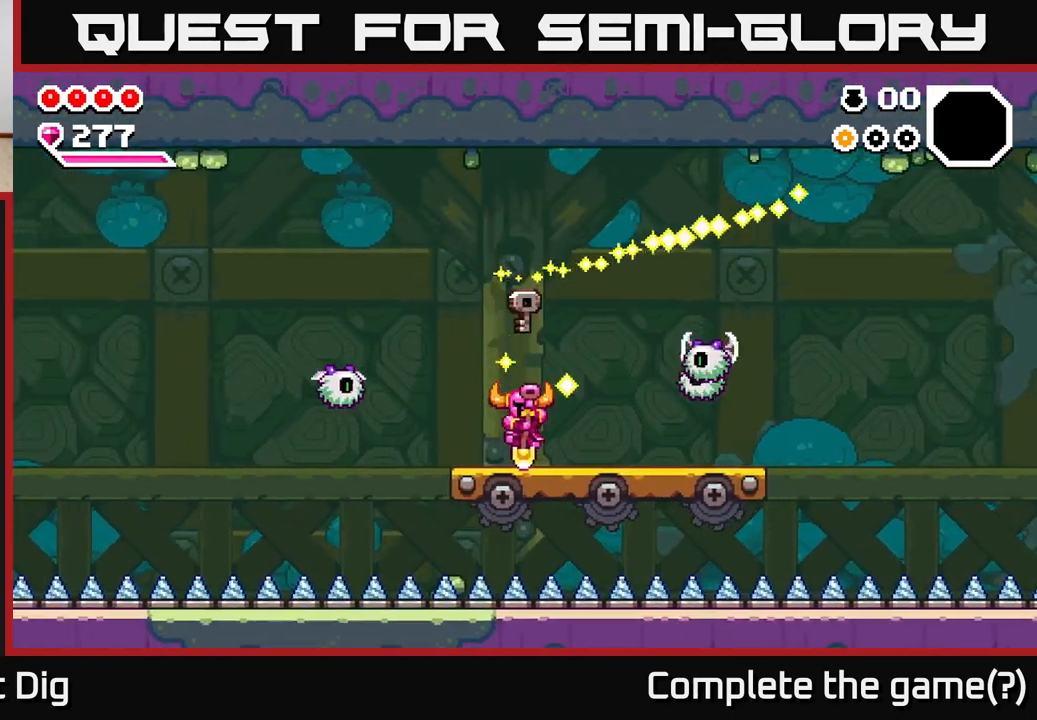
{"buttons": [], "left_stick": "right", "right_stick": "center", "events": [[117, "left_stick", "left"], [183, "A", "down"], [217, "X", "down"], [250, "A", "up"], [300, "X", "up"], [383, "left_stick", "right"]]}
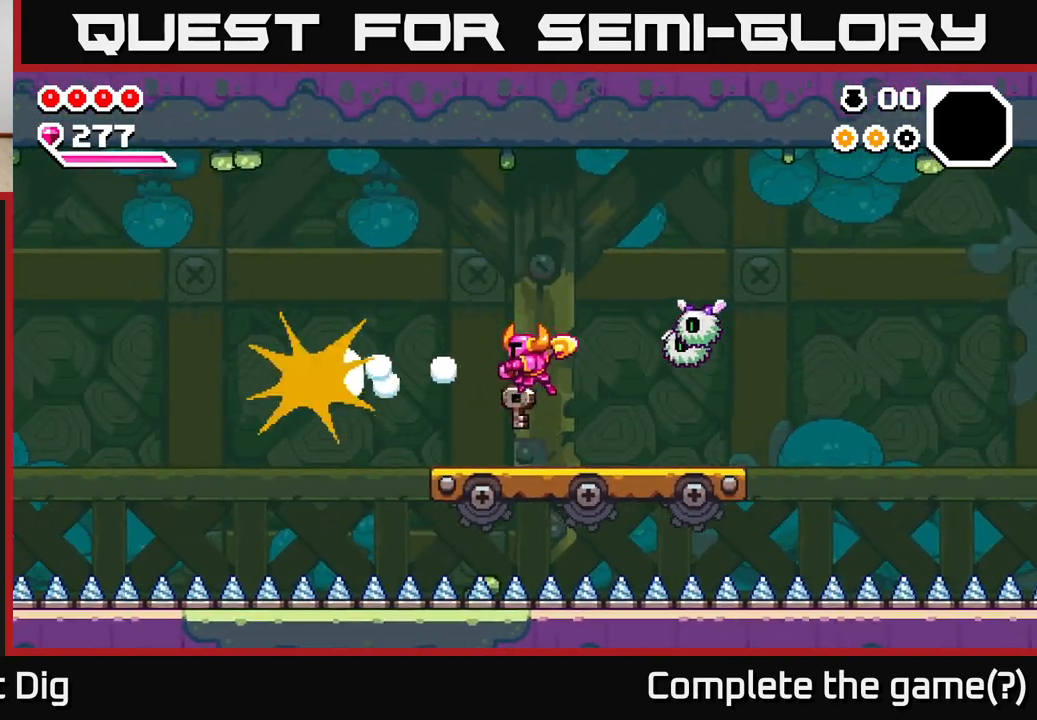
{"buttons": [], "left_stick": "left", "right_stick": "center", "events": [[67, "left_stick", "center"], [300, "left_stick", "left"]]}
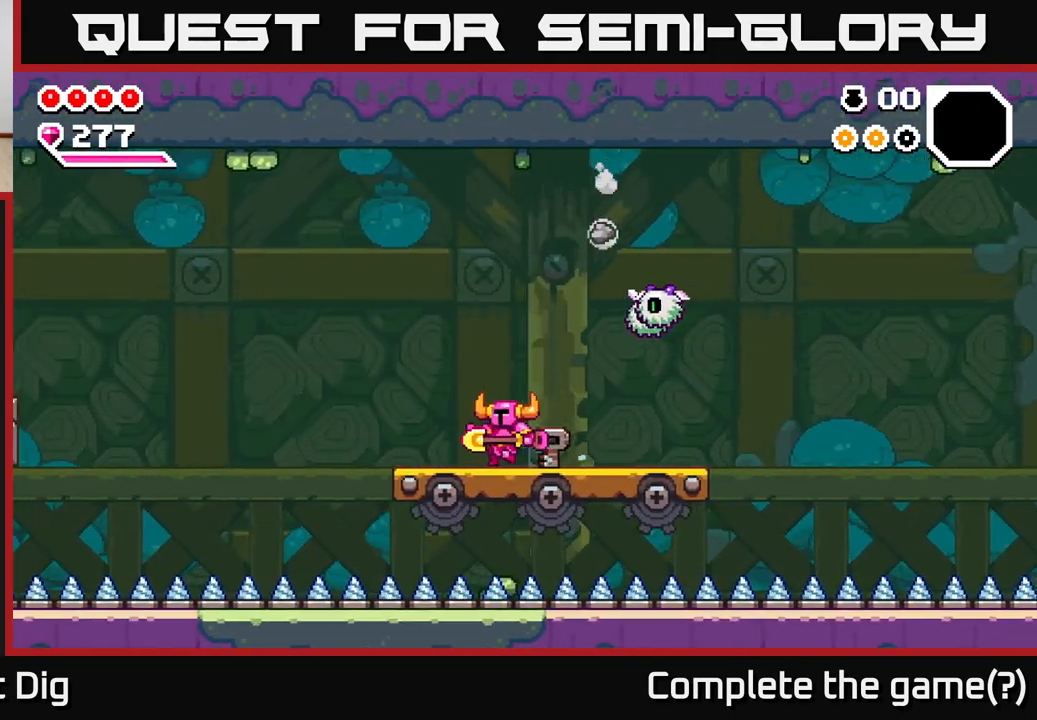
{"buttons": [], "left_stick": "center", "right_stick": "center", "events": [[83, "left_stick", "right"], [233, "left_stick", "center"]]}
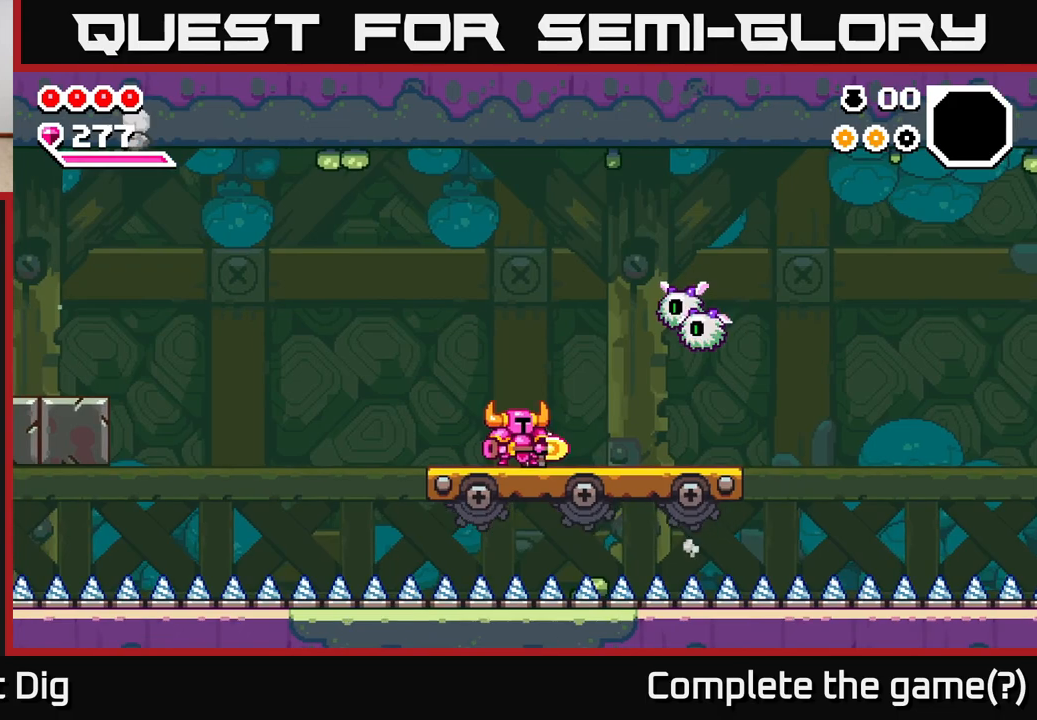
{"buttons": [], "left_stick": "left", "right_stick": "center", "events": [[100, "left_stick", "right"], [233, "A", "down"], [283, "X", "down"], [317, "A", "up"], [433, "X", "up"], [433, "left_stick", "center"], [483, "left_stick", "left"]]}
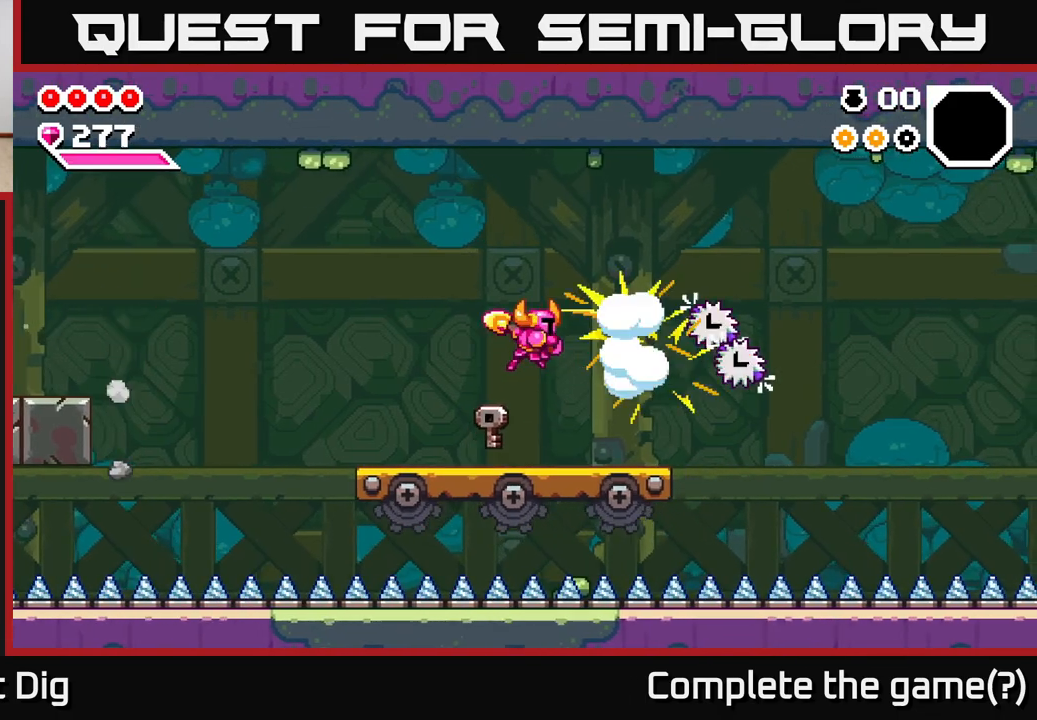
{"buttons": [], "left_stick": "left", "right_stick": "center", "events": [[233, "left_stick", "center"], [500, "left_stick", "left"]]}
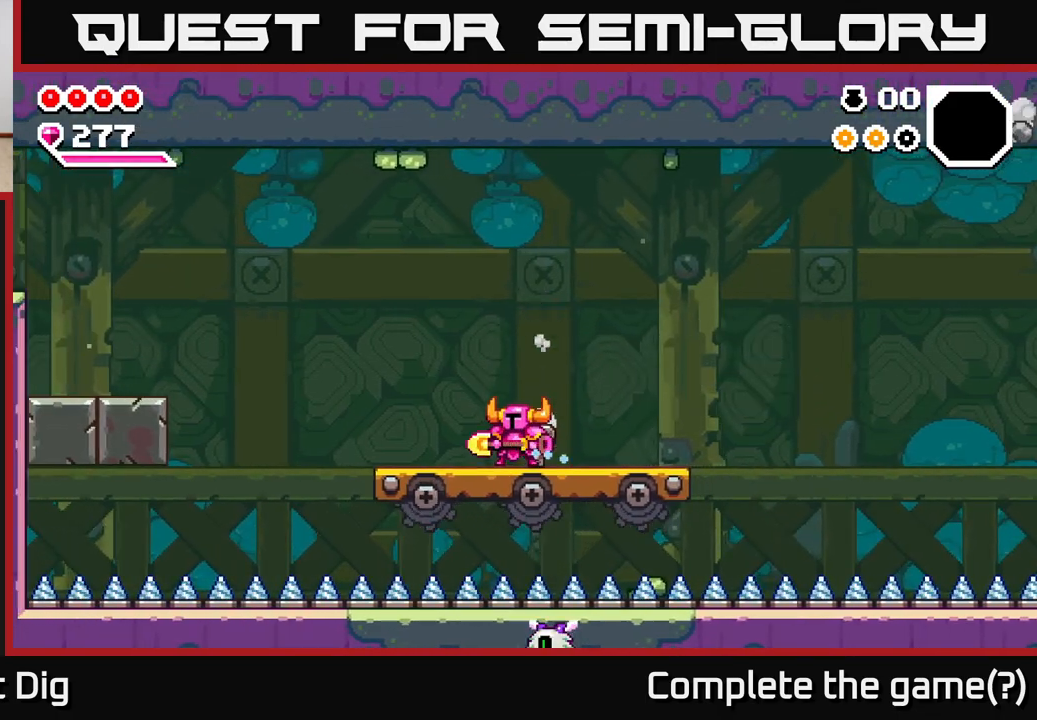
{"buttons": [], "left_stick": "center", "right_stick": "center", "events": [[217, "left_stick", "center"]]}
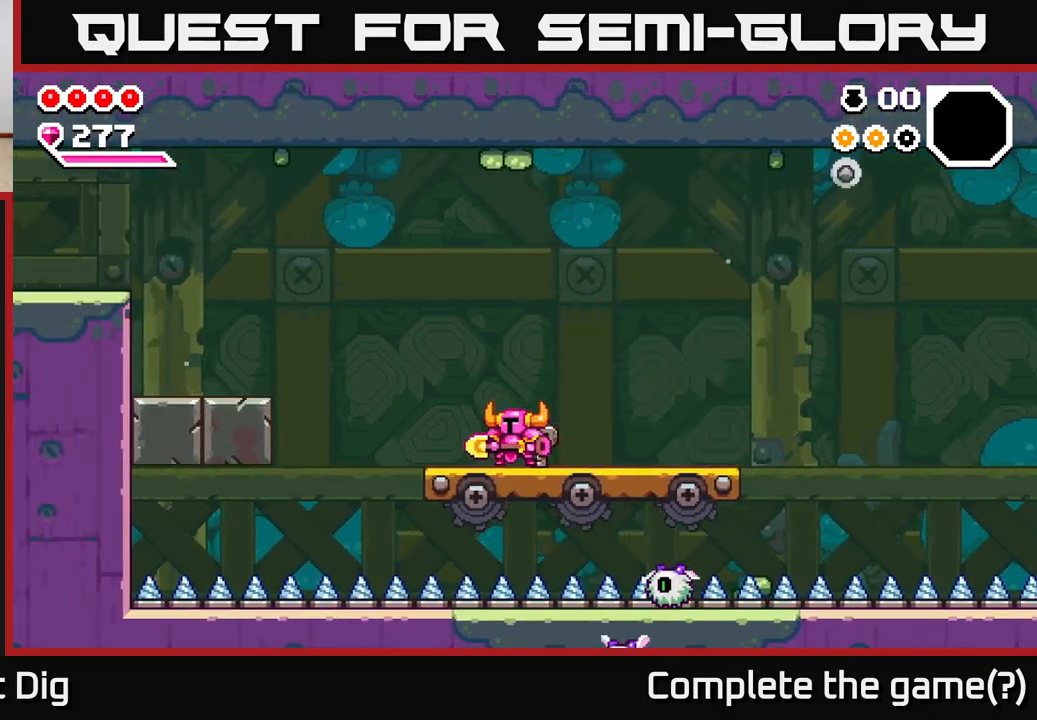
{"buttons": [], "left_stick": "left", "right_stick": "center", "events": [[33, "left_stick", "right"], [250, "left_stick", "center"], [500, "left_stick", "left"]]}
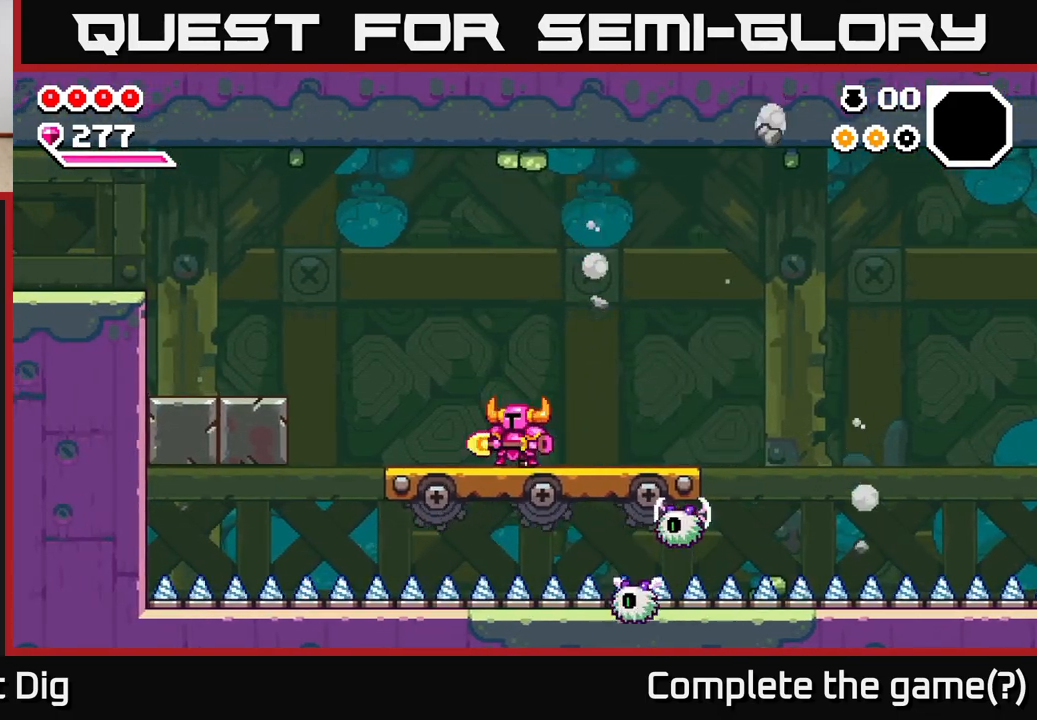
{"buttons": [], "left_stick": "right", "right_stick": "center", "events": [[333, "left_stick", "center"], [417, "left_stick", "right"]]}
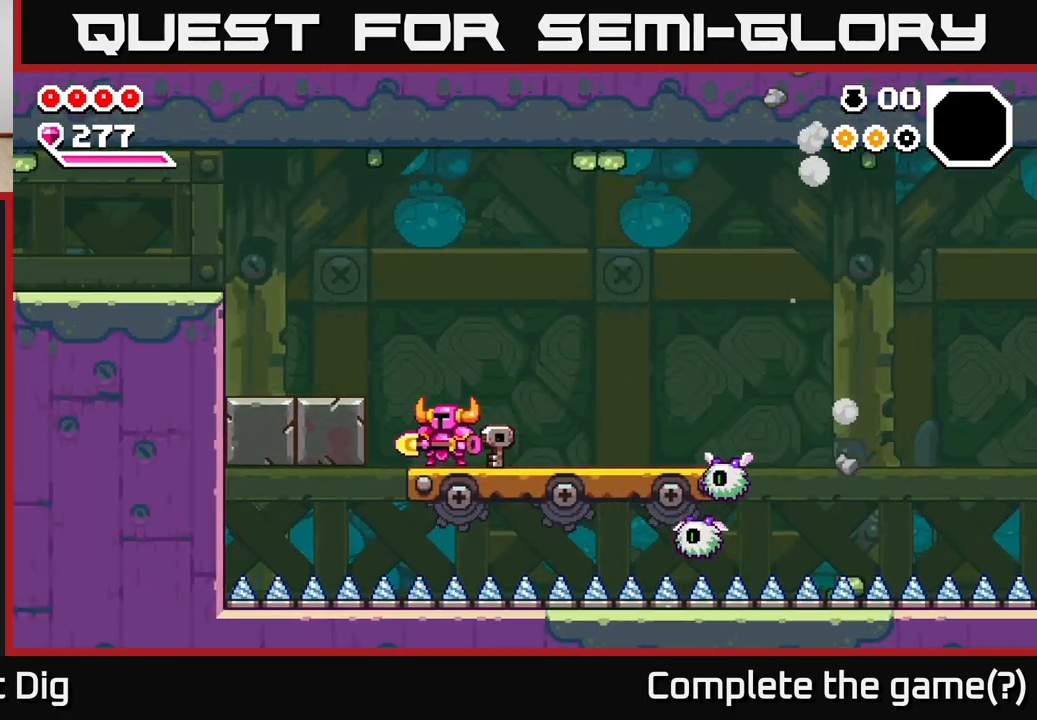
{"buttons": [], "left_stick": "right", "right_stick": "center", "events": [[17, "left_stick", "center"], [200, "left_stick", "right"]]}
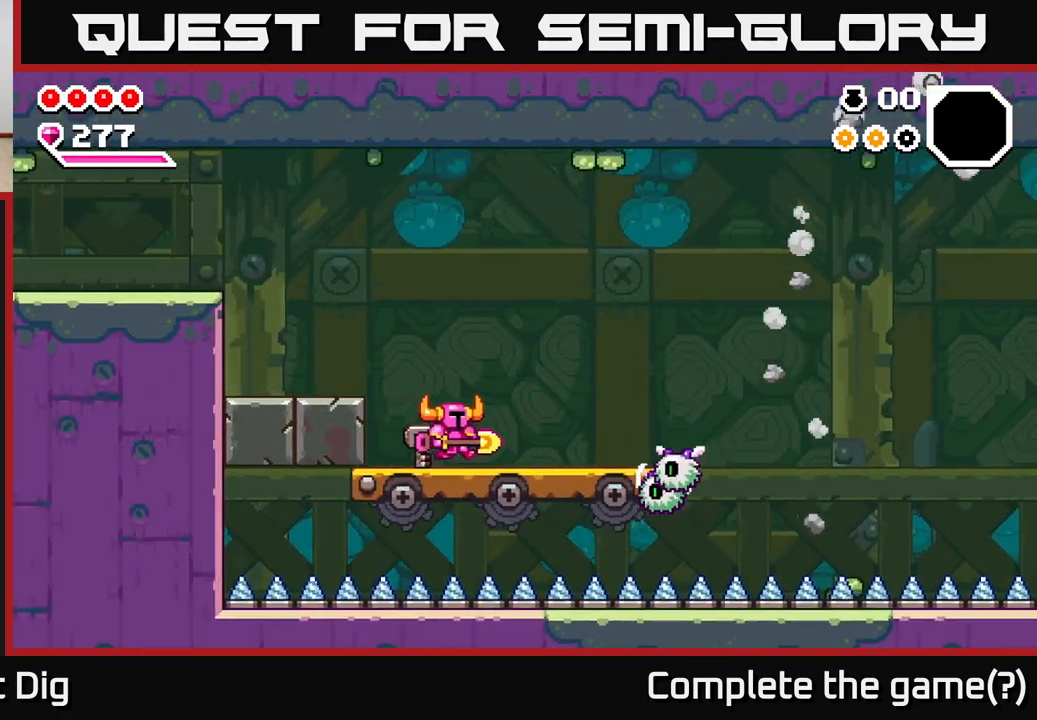
{"buttons": [], "left_stick": "center", "right_stick": "center", "events": [[183, "left_stick", "center"]]}
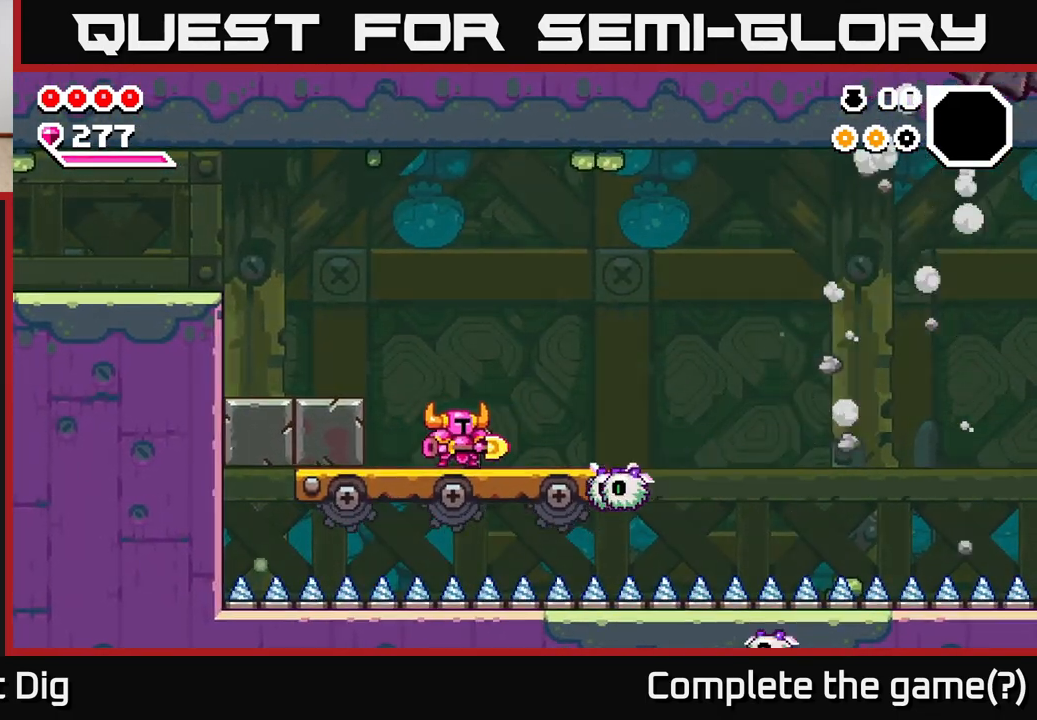
{"buttons": [], "left_stick": "right", "right_stick": "center", "events": [[117, "left_stick", "right"], [250, "A", "down"], [367, "A", "up"]]}
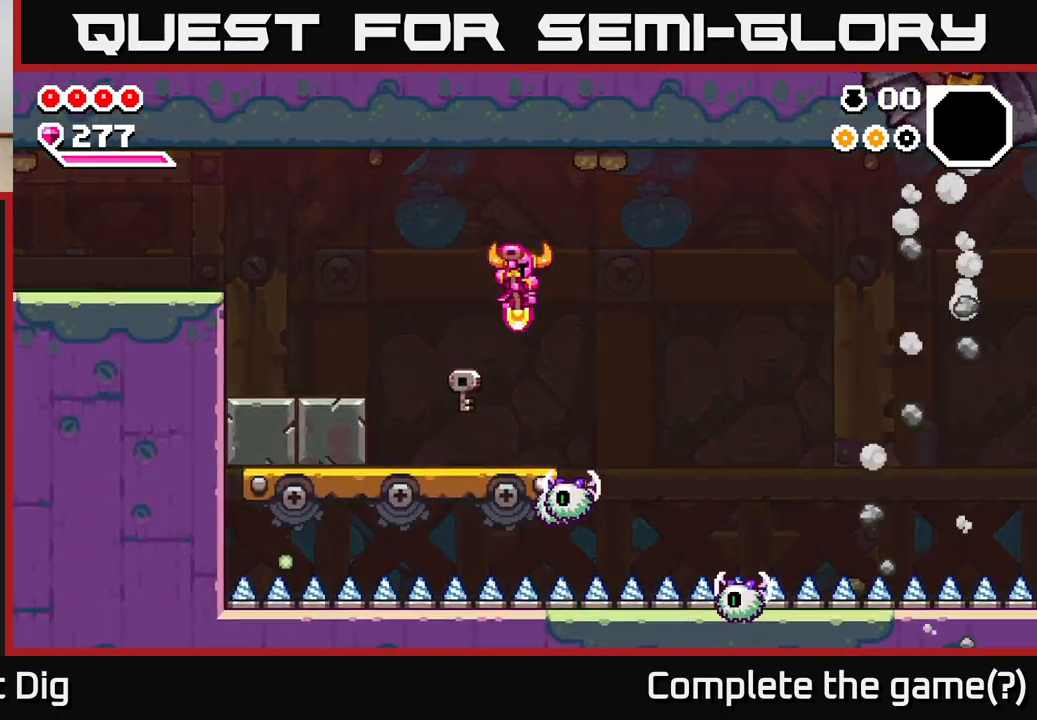
{"buttons": ["A"], "left_stick": "down-right", "right_stick": "center", "events": [[83, "A", "down"], [83, "left_stick", "down"], [500, "left_stick", "down-right"]]}
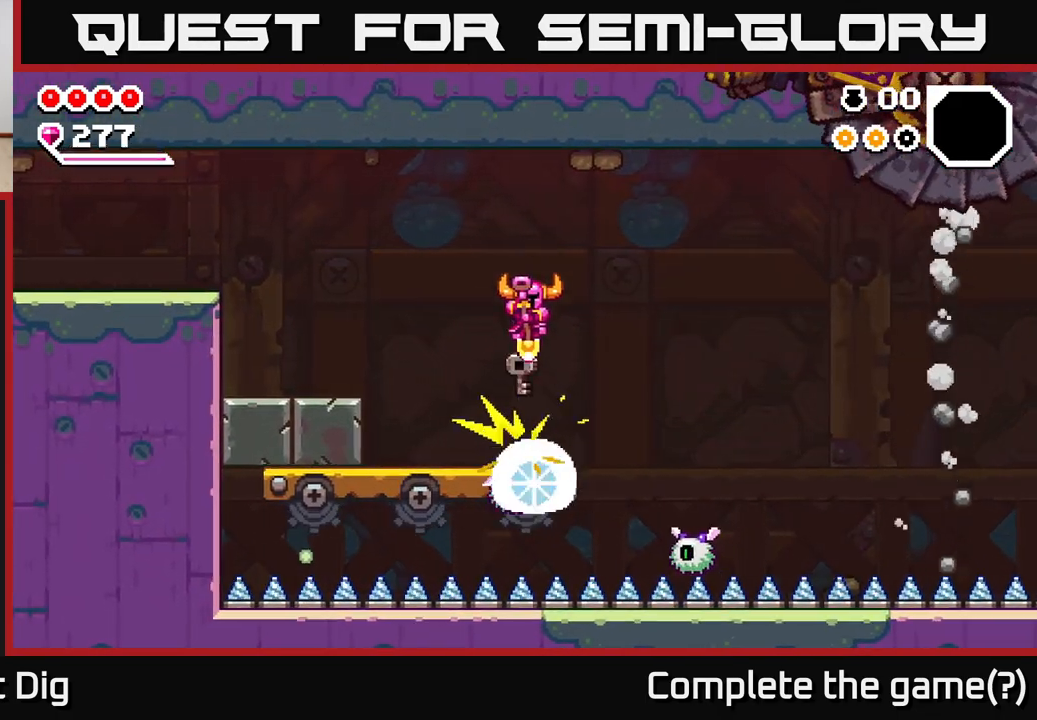
{"buttons": [], "left_stick": "right", "right_stick": "center", "events": [[100, "A", "up"], [233, "left_stick", "center"], [283, "left_stick", "left"], [417, "left_stick", "center"], [467, "left_stick", "right"]]}
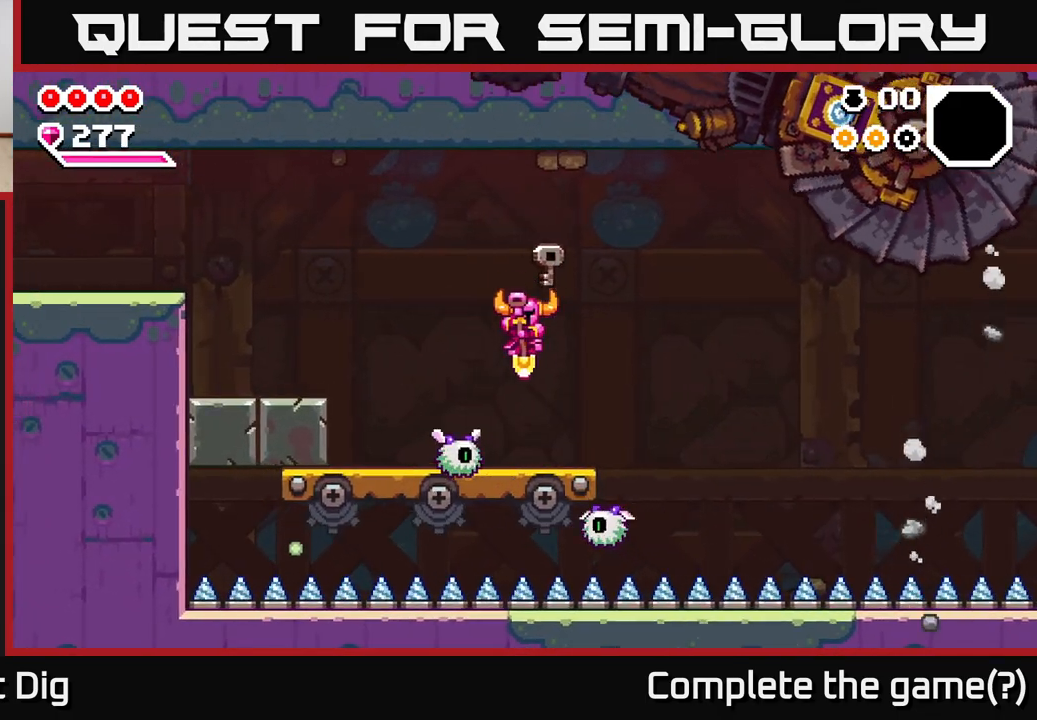
{"buttons": [], "left_stick": "right", "right_stick": "center", "events": [[117, "left_stick", "center"], [217, "left_stick", "right"], [367, "left_stick", "center"], [500, "left_stick", "right"]]}
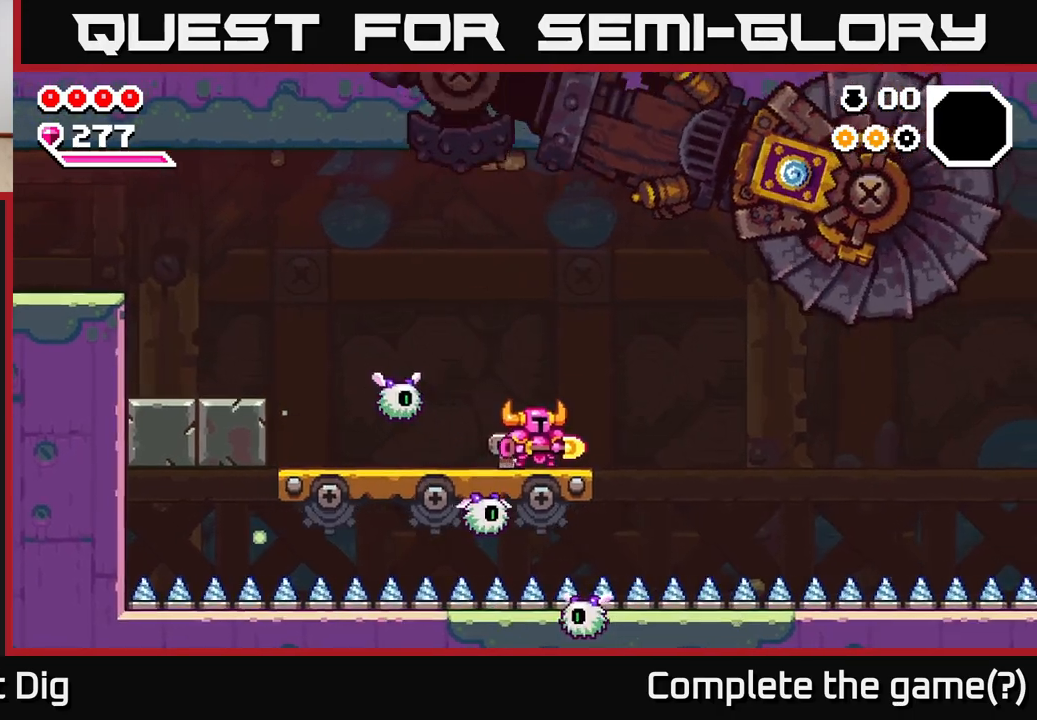
{"buttons": [], "left_stick": "center", "right_stick": "center", "events": [[183, "left_stick", "center"], [367, "left_stick", "right"], [450, "left_stick", "center"]]}
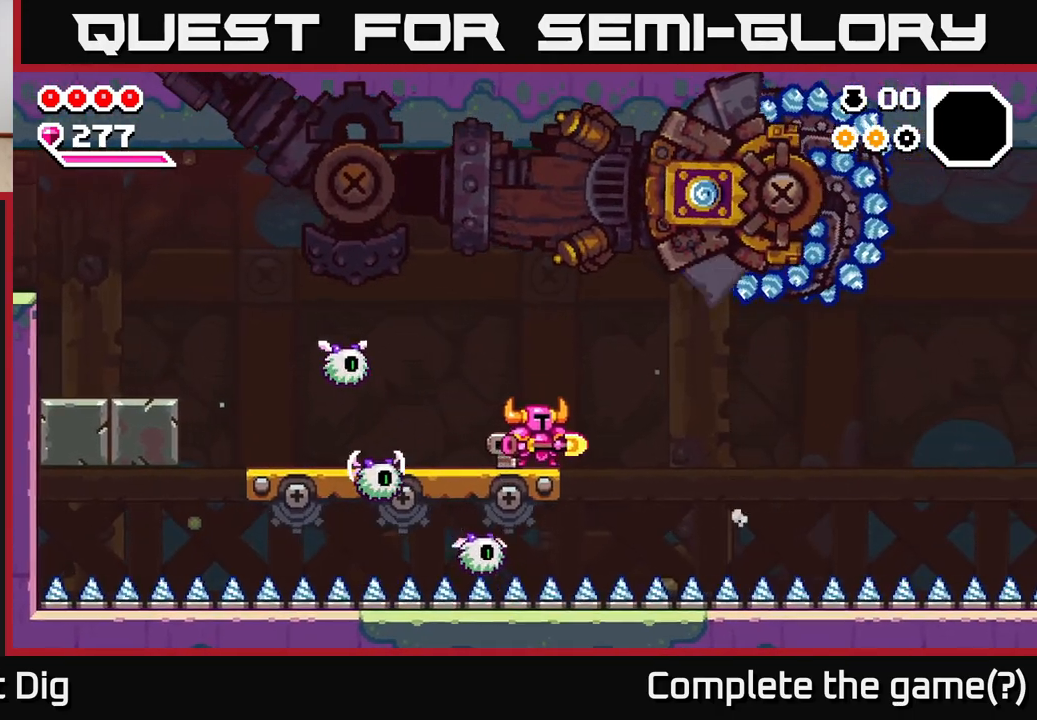
{"buttons": [], "left_stick": "center", "right_stick": "center", "events": [[250, "left_stick", "right"], [383, "left_stick", "center"]]}
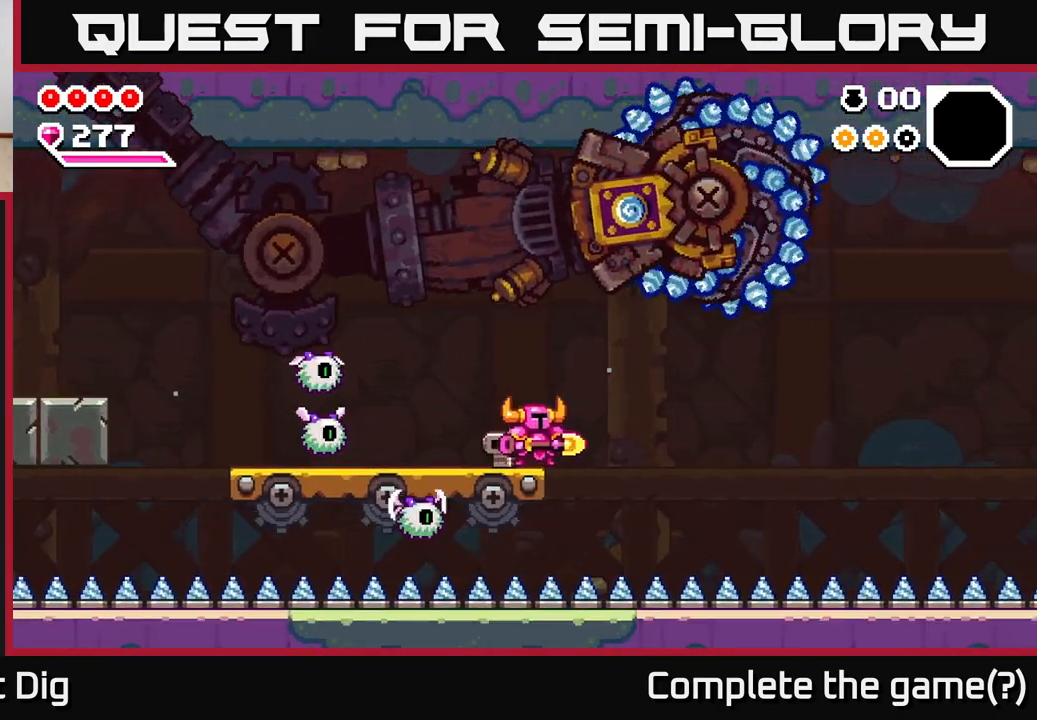
{"buttons": [], "left_stick": "right", "right_stick": "center", "events": [[117, "left_stick", "right"], [233, "left_stick", "center"], [500, "left_stick", "right"]]}
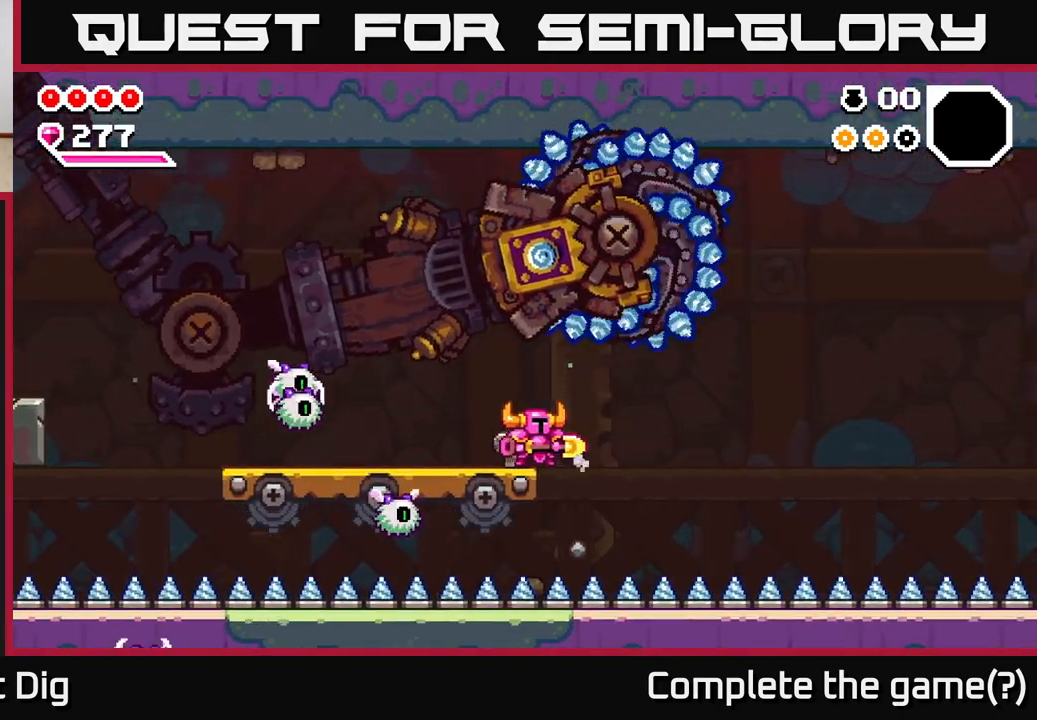
{"buttons": [], "left_stick": "right", "right_stick": "center", "events": [[350, "A", "down"], [383, "A", "up"]]}
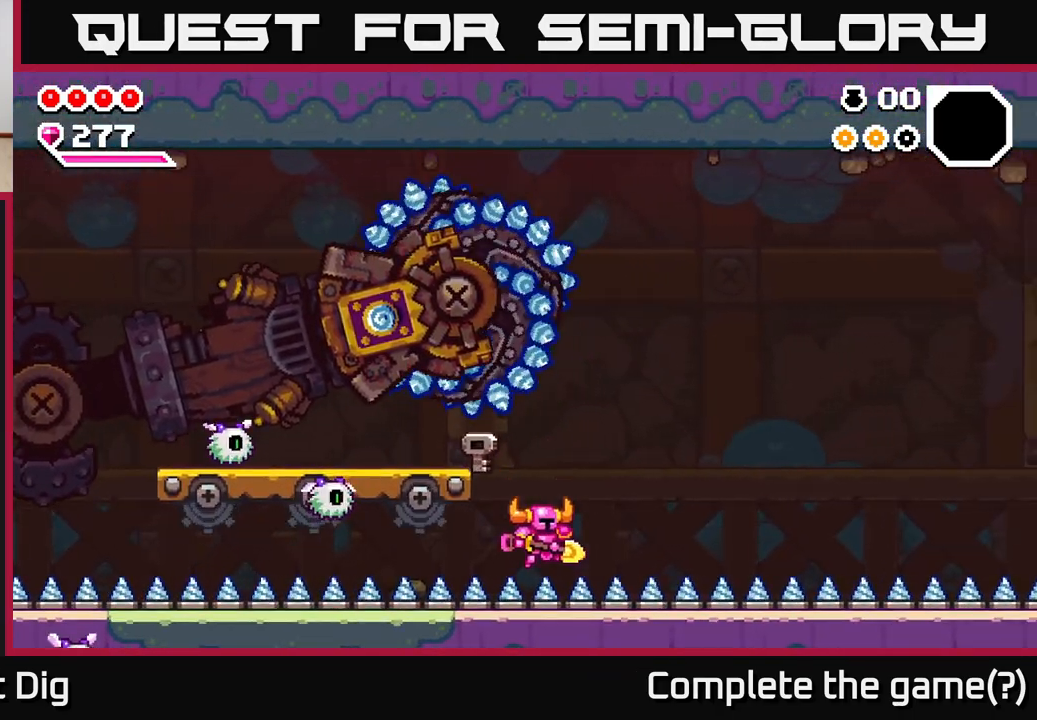
{"buttons": [], "left_stick": "right", "right_stick": "center", "events": []}
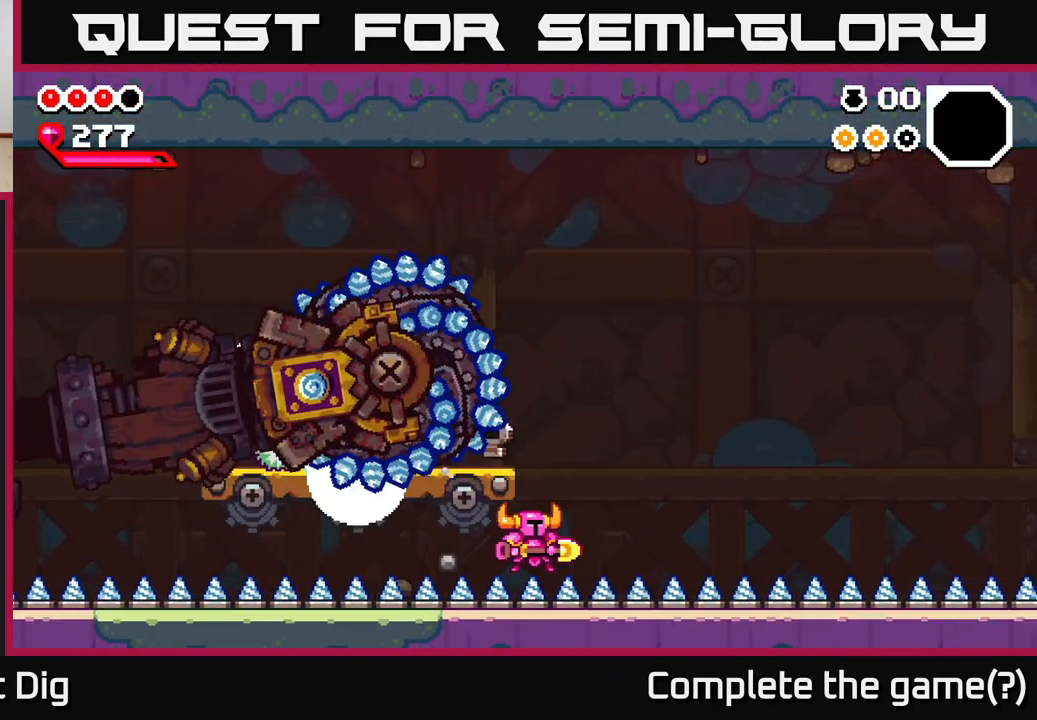
{"buttons": ["A"], "left_stick": "up-left", "right_stick": "center", "events": [[317, "A", "down"], [467, "left_stick", "up-left"]]}
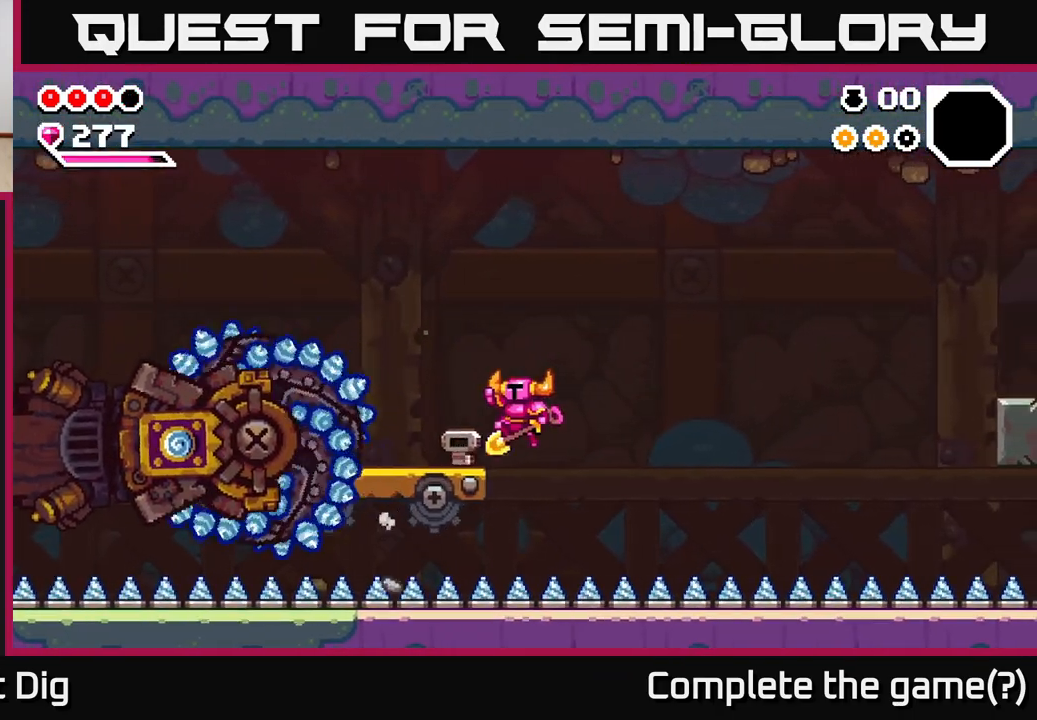
{"buttons": [], "left_stick": "right", "right_stick": "center", "events": [[50, "A", "up"], [183, "left_stick", "center"], [500, "left_stick", "right"]]}
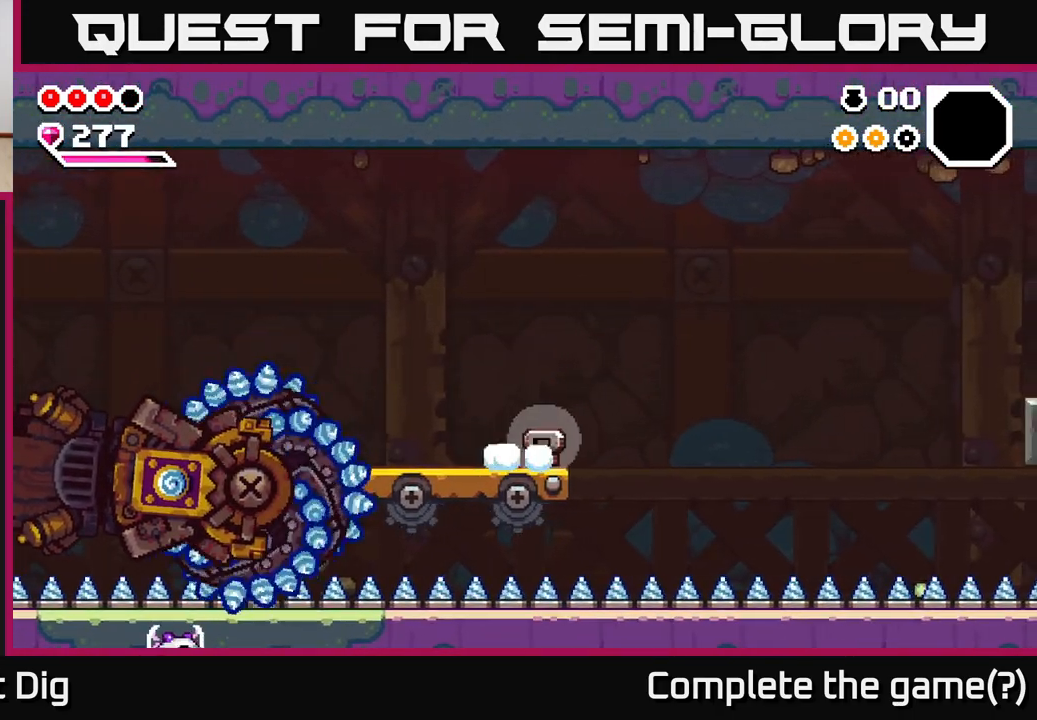
{"buttons": [], "left_stick": "center", "right_stick": "center", "events": [[183, "left_stick", "left"], [267, "left_stick", "center"]]}
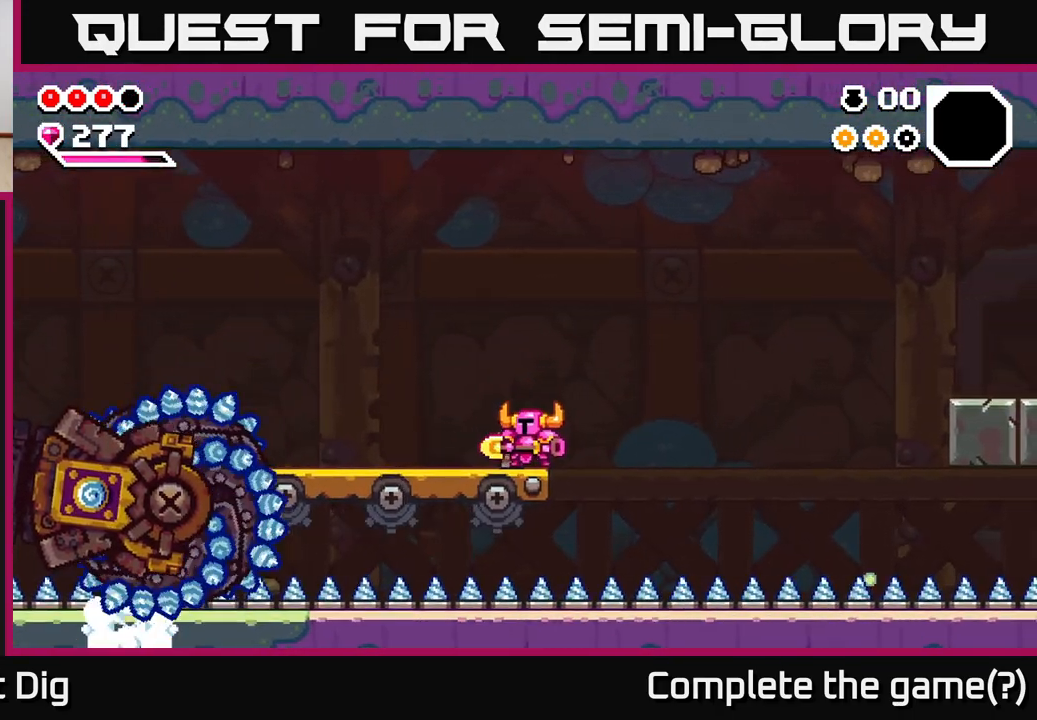
{"buttons": [], "left_stick": "right", "right_stick": "center", "events": [[50, "left_stick", "left"], [183, "A", "down"], [233, "A", "up"], [433, "left_stick", "right"]]}
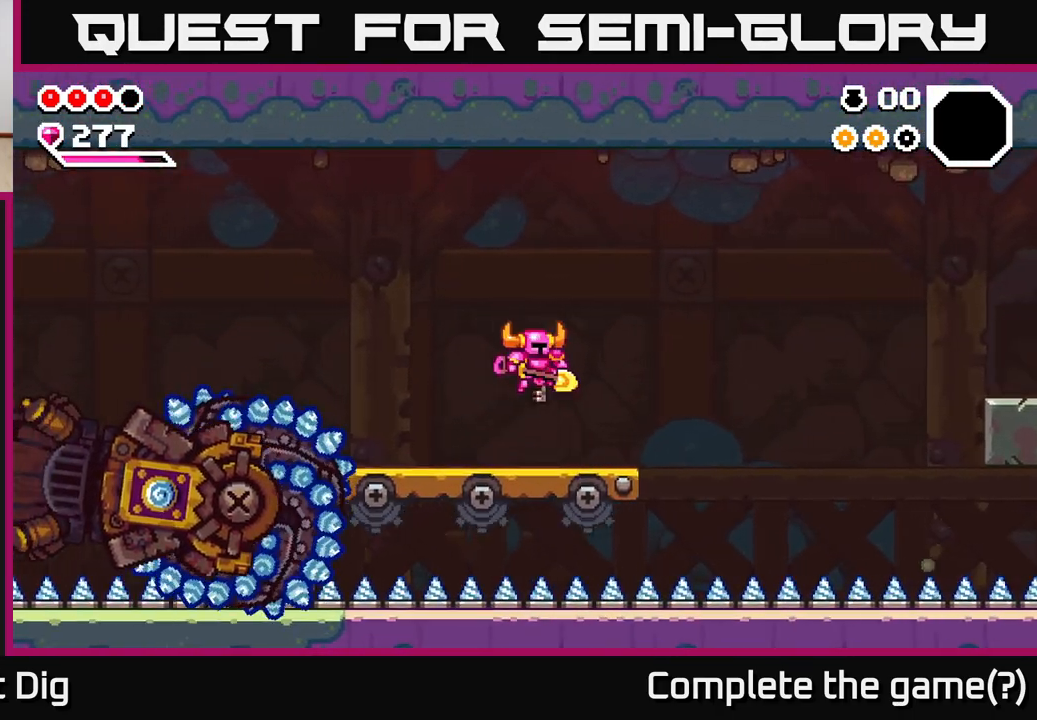
{"buttons": [], "left_stick": "center", "right_stick": "center", "events": [[200, "left_stick", "center"]]}
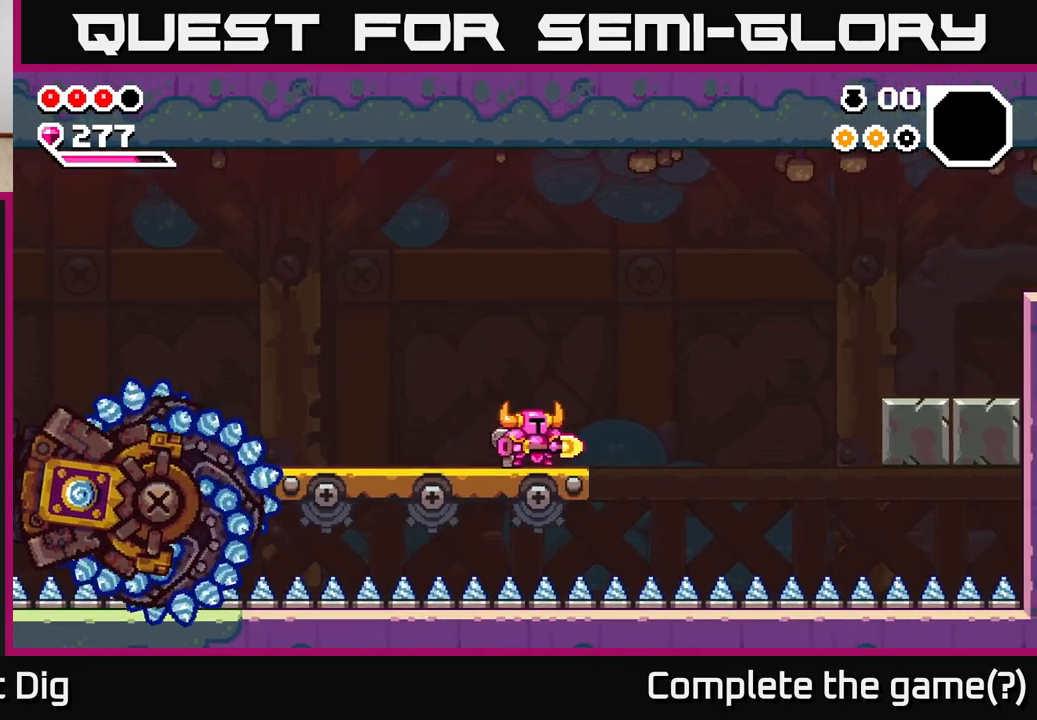
{"buttons": [], "left_stick": "right", "right_stick": "center", "events": [[117, "left_stick", "left"], [300, "left_stick", "center"], [417, "left_stick", "right"]]}
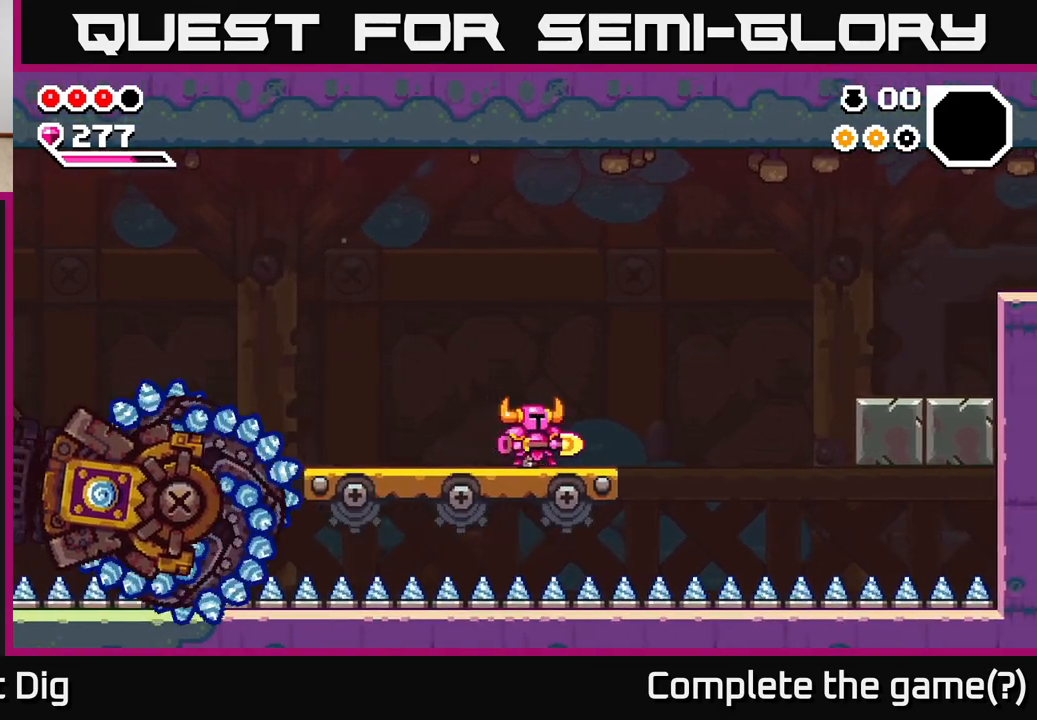
{"buttons": ["A"], "left_stick": "left", "right_stick": "center", "events": [[383, "A", "down"], [500, "left_stick", "left"]]}
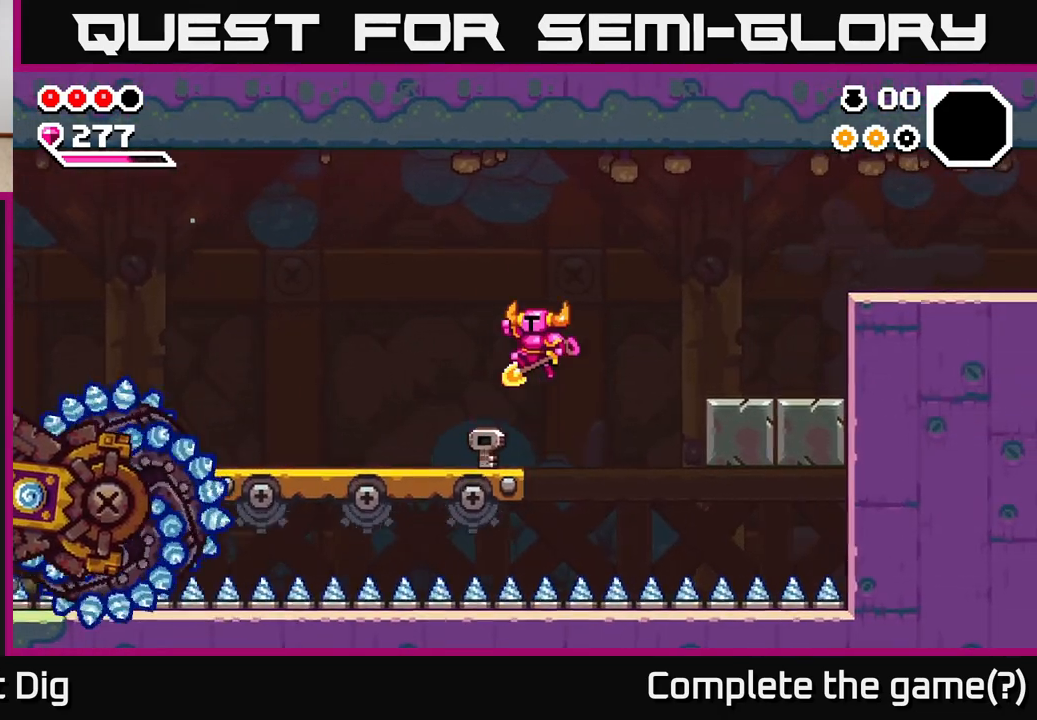
{"buttons": [], "left_stick": "right", "right_stick": "center", "events": [[100, "A", "up"], [283, "left_stick", "center"], [483, "left_stick", "right"]]}